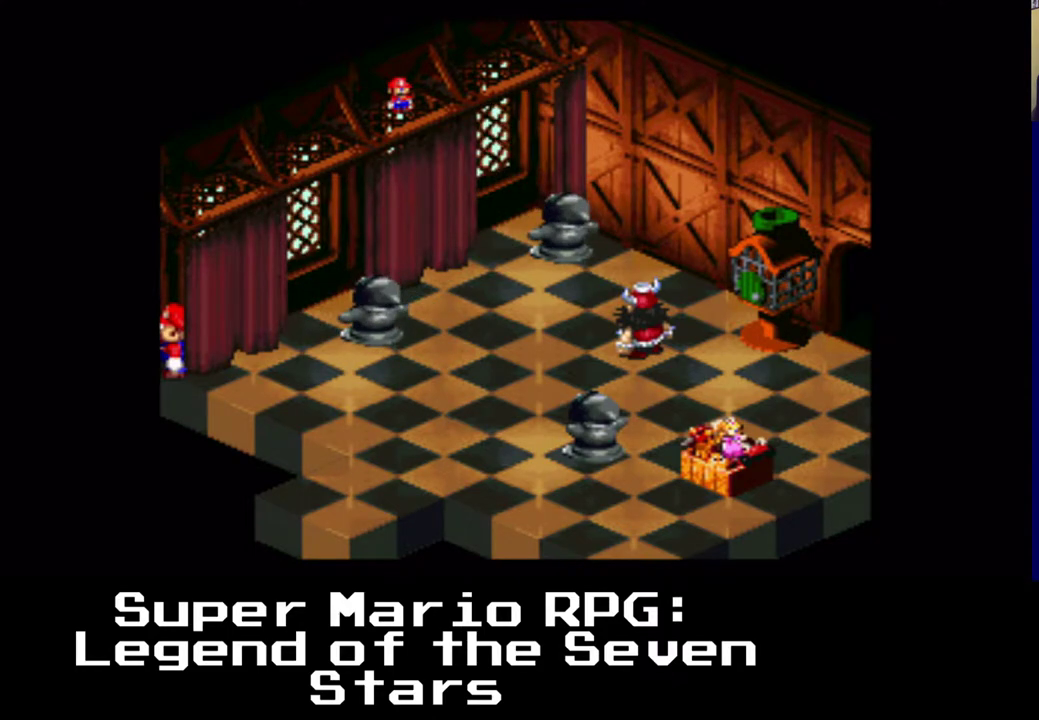
Gameplay with a controller (Xbox layout); each line is a JSON object with the inputs held at the frame after it. "events" lists button and stick changes between this image and that frame as [ms after this image, input, new state], when the widget could be followed in between. Not read: left_stick right_stick.
{"buttons": ["X"], "events": []}
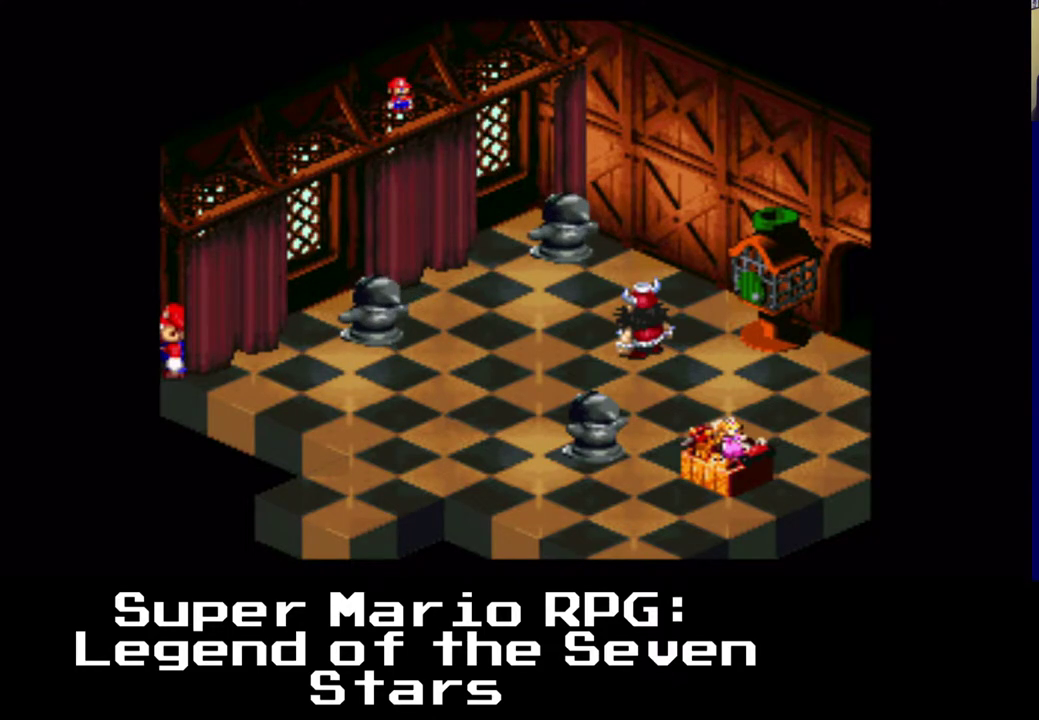
{"buttons": ["X"], "events": [[200, "DPAD_RIGHT", "down"], [300, "DPAD_RIGHT", "up"]]}
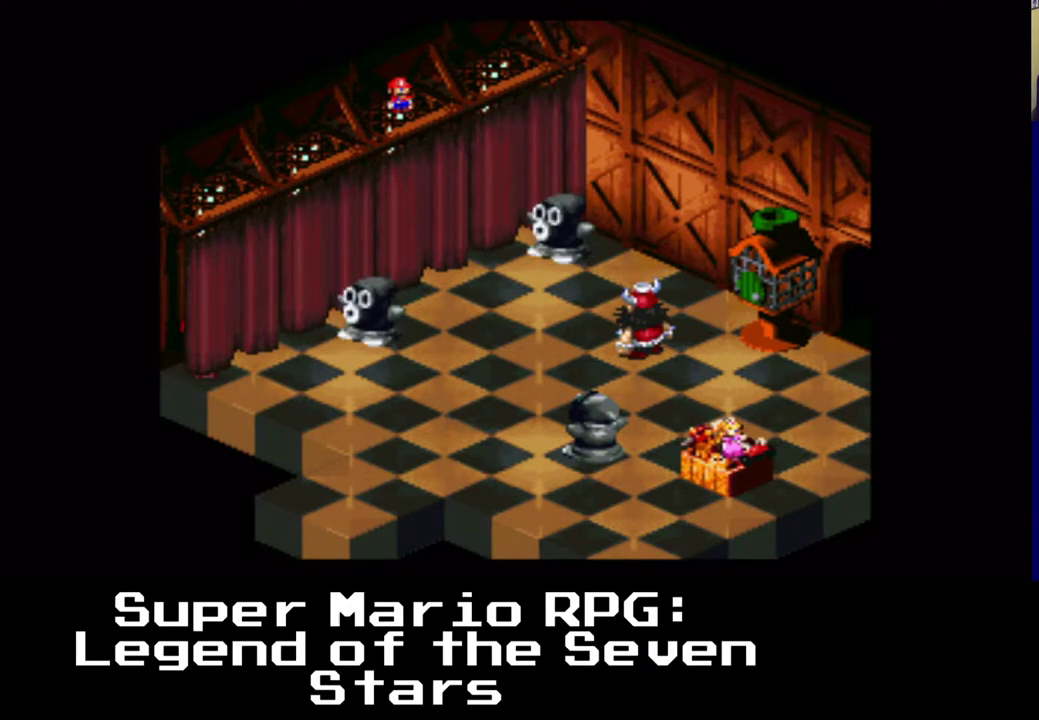
{"buttons": ["X", "DPAD_UP", "DPAD_RIGHT"], "events": [[383, "DPAD_RIGHT", "down"], [383, "DPAD_UP", "down"]]}
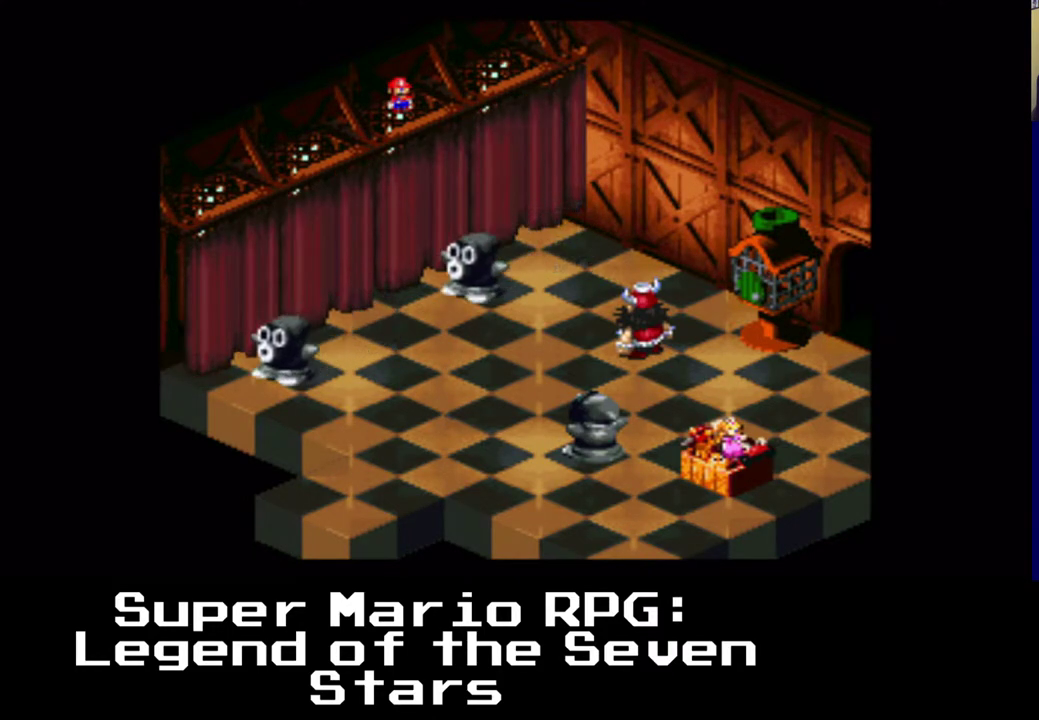
{"buttons": ["X", "DPAD_UP", "DPAD_RIGHT"], "events": []}
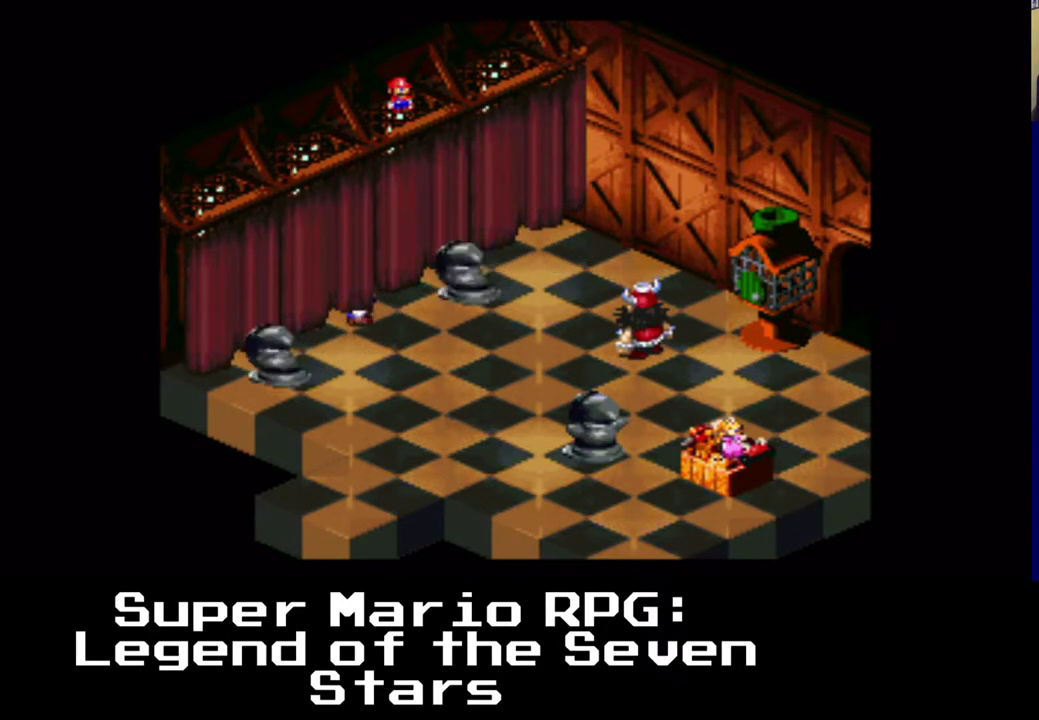
{"buttons": ["X"], "events": [[267, "DPAD_DOWN", "down"], [267, "DPAD_LEFT", "down"], [317, "DPAD_LEFT", "up"], [333, "DPAD_DOWN", "up"], [333, "DPAD_RIGHT", "up"], [333, "DPAD_UP", "up"]]}
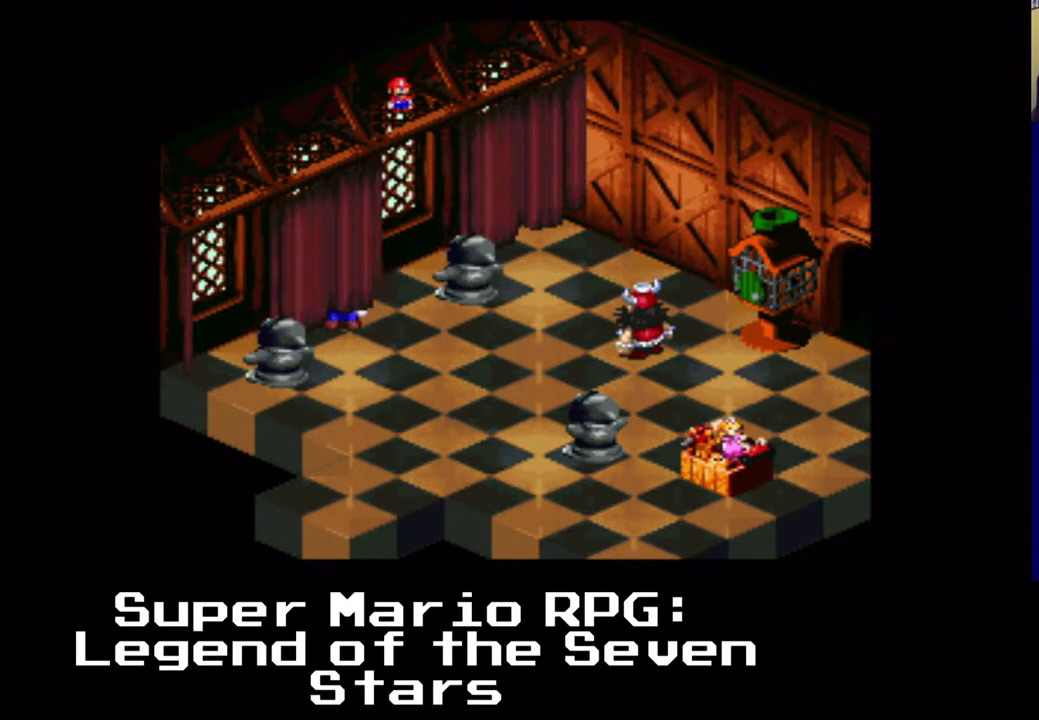
{"buttons": ["X"], "events": []}
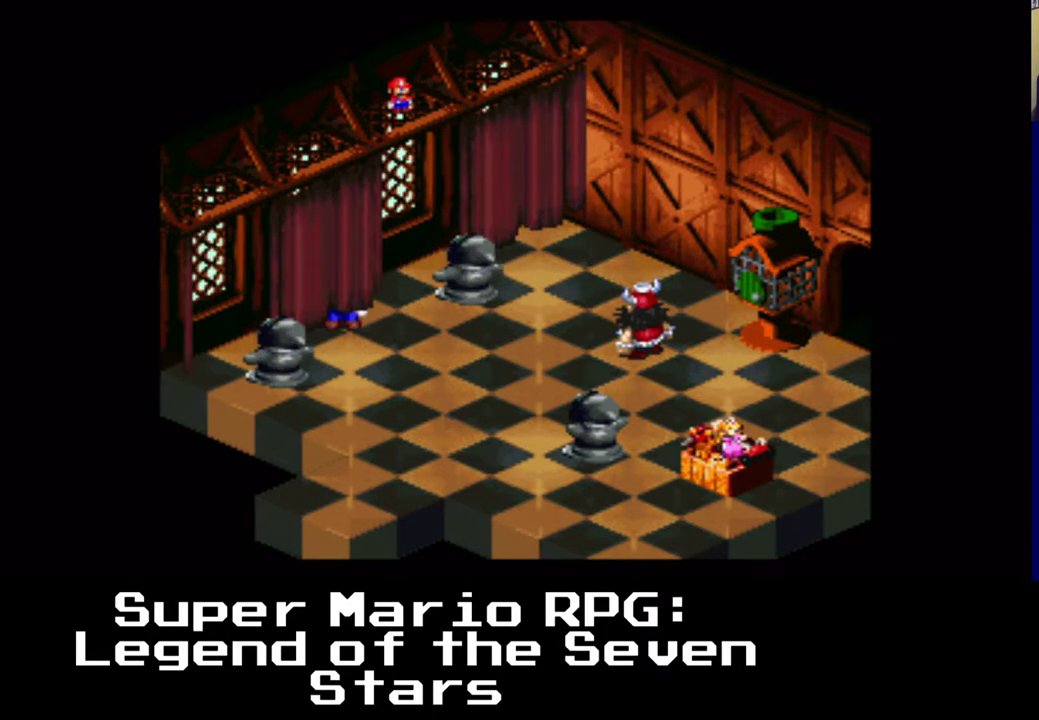
{"buttons": ["X"], "events": []}
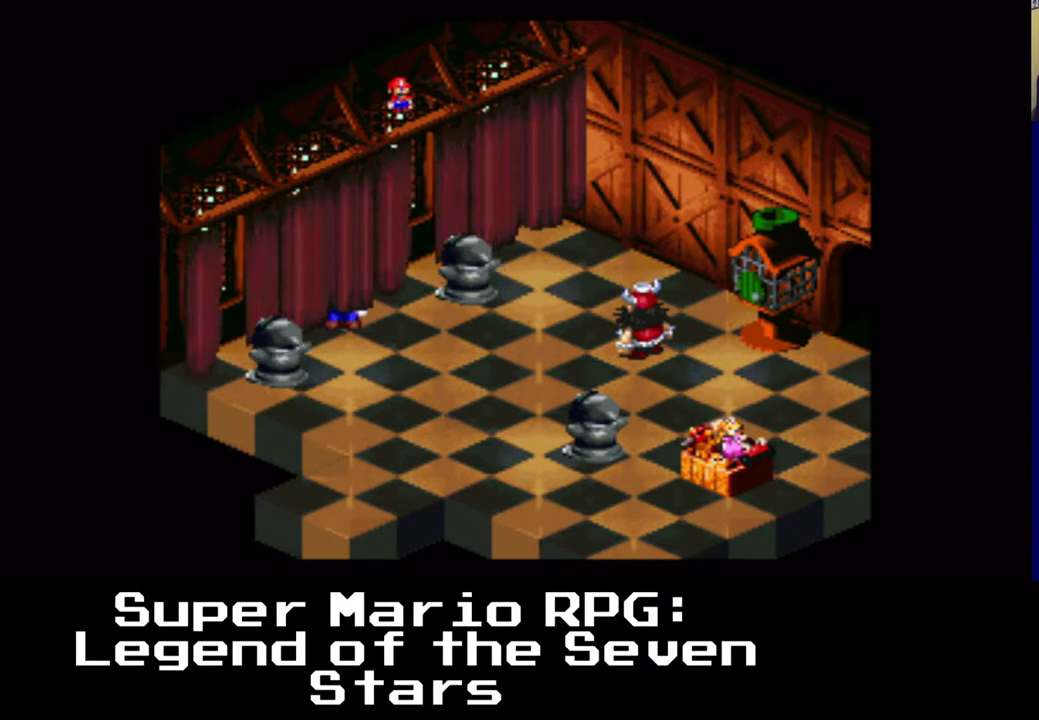
{"buttons": ["X", "DPAD_UP", "DPAD_RIGHT"], "events": [[317, "DPAD_RIGHT", "down"], [317, "DPAD_UP", "down"]]}
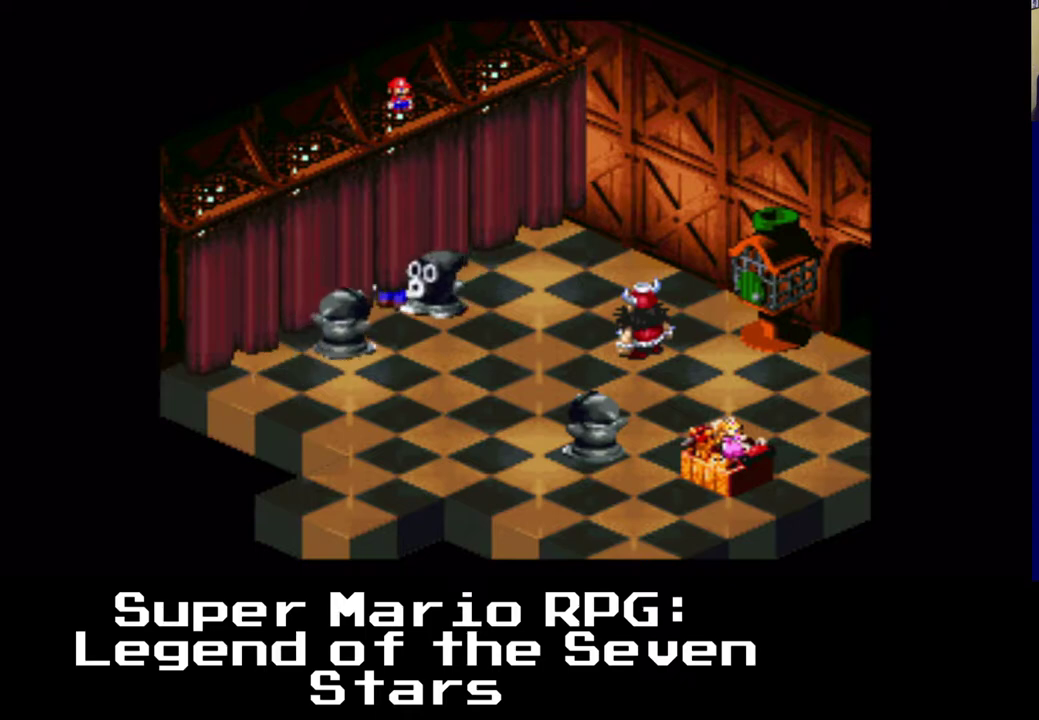
{"buttons": ["X", "DPAD_UP", "DPAD_RIGHT"], "events": []}
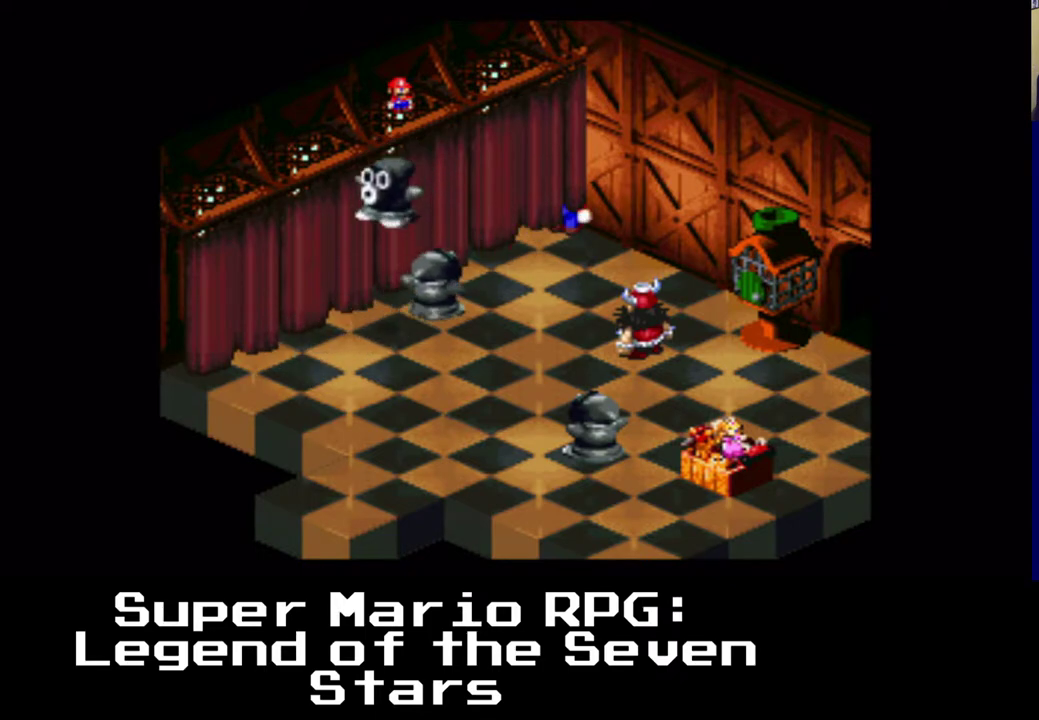
{"buttons": ["X"], "events": [[67, "DPAD_RIGHT", "up"], [67, "DPAD_UP", "up"]]}
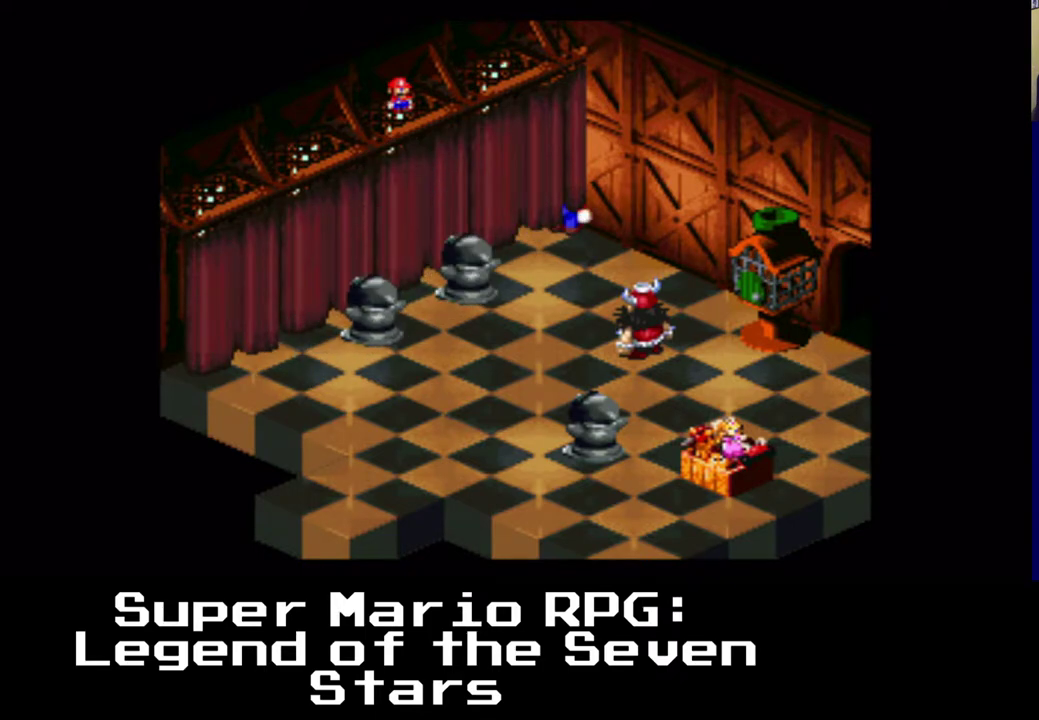
{"buttons": ["X"], "events": []}
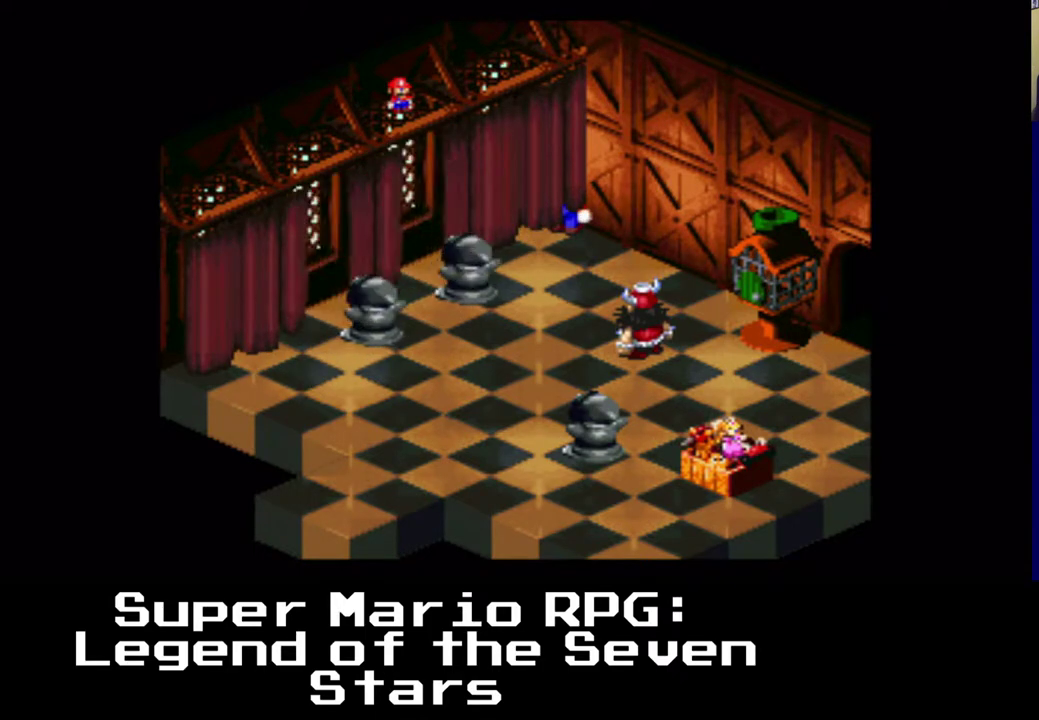
{"buttons": ["X"], "events": []}
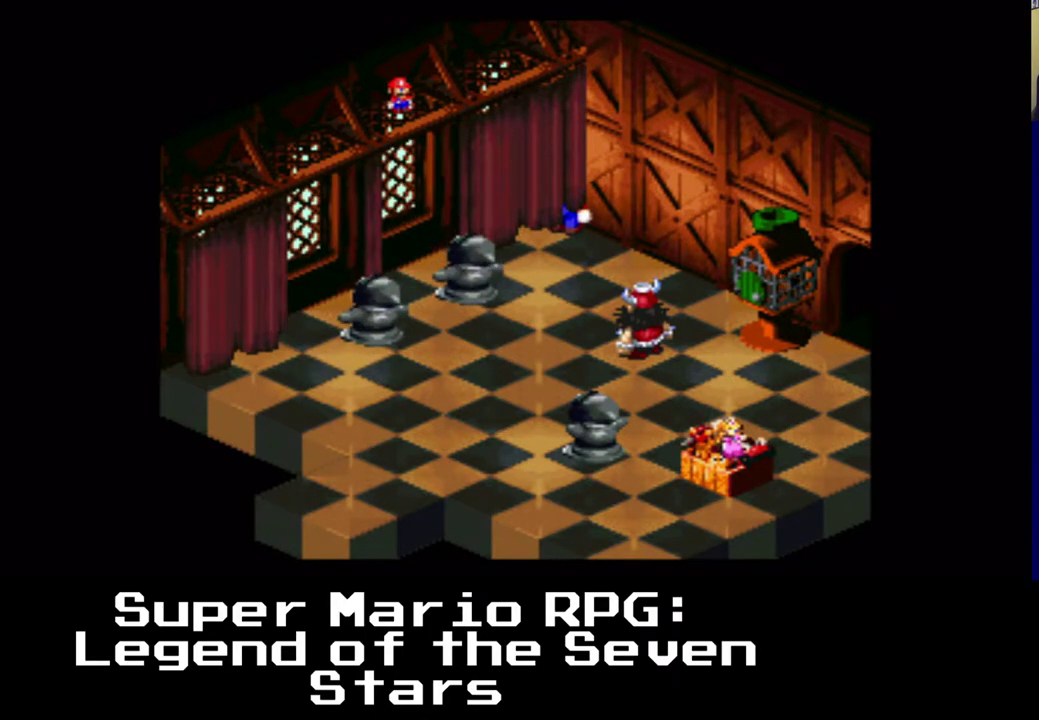
{"buttons": ["X"], "events": []}
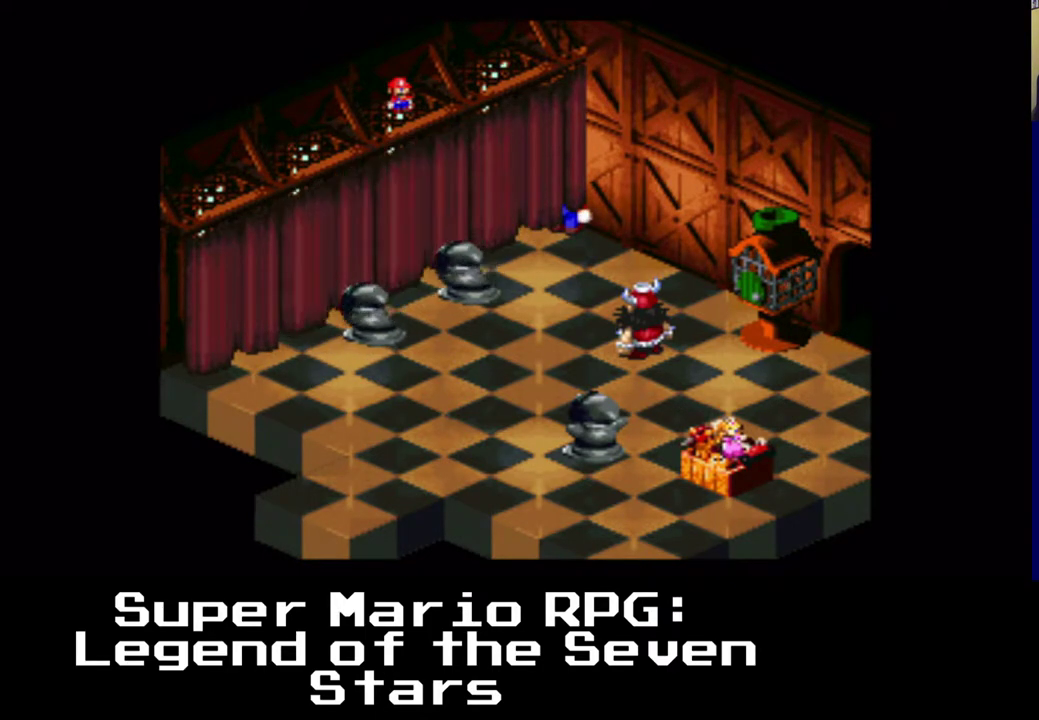
{"buttons": ["X"], "events": []}
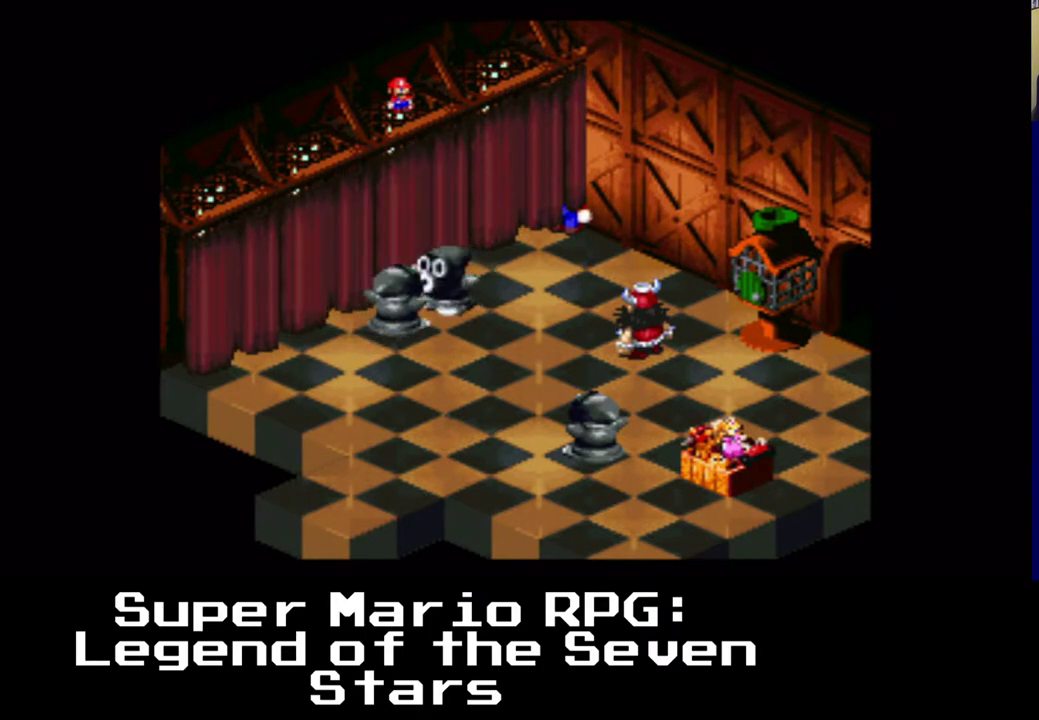
{"buttons": ["X"], "events": []}
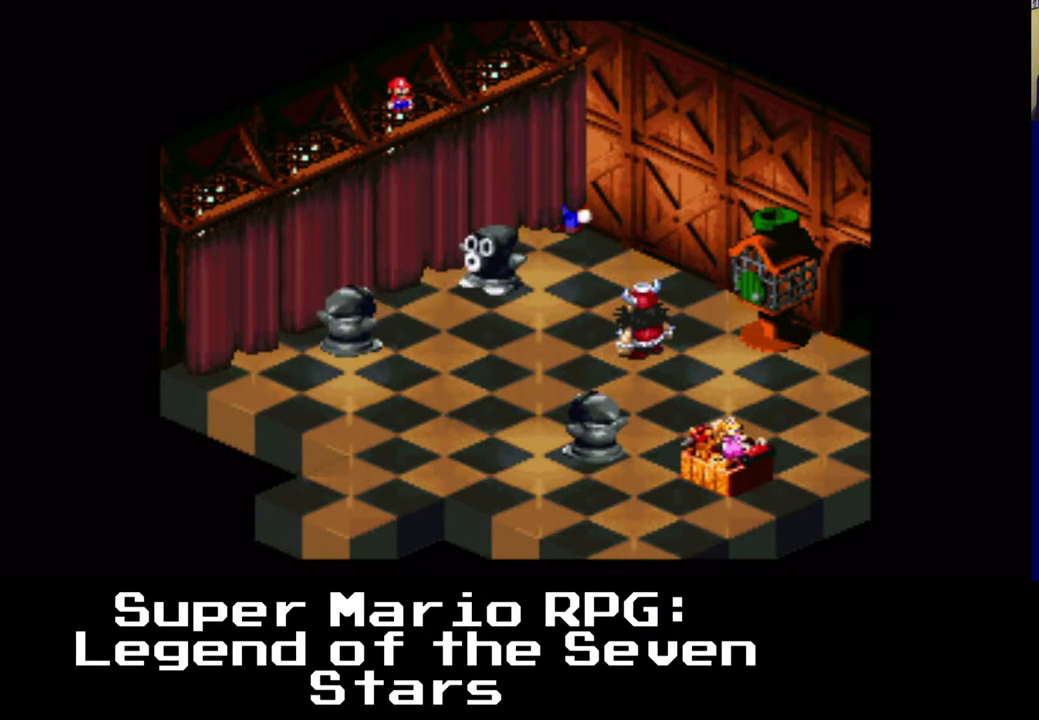
{"buttons": ["X", "DPAD_LEFT"], "events": [[433, "DPAD_LEFT", "down"]]}
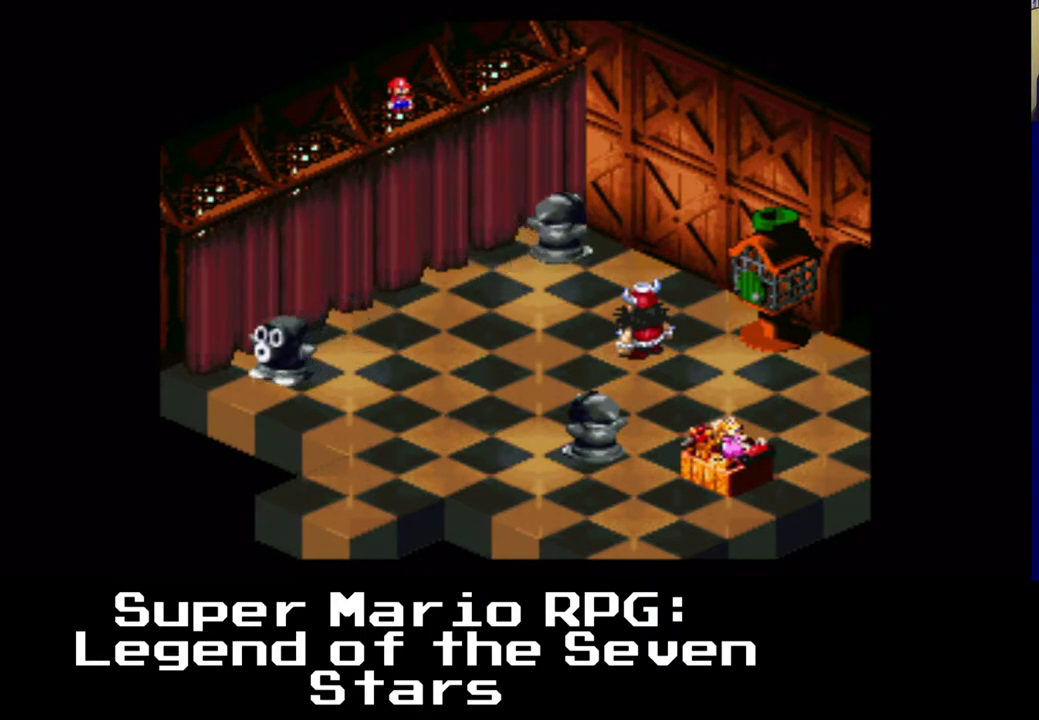
{"buttons": ["X", "DPAD_DOWN", "DPAD_LEFT"], "events": [[67, "DPAD_DOWN", "down"]]}
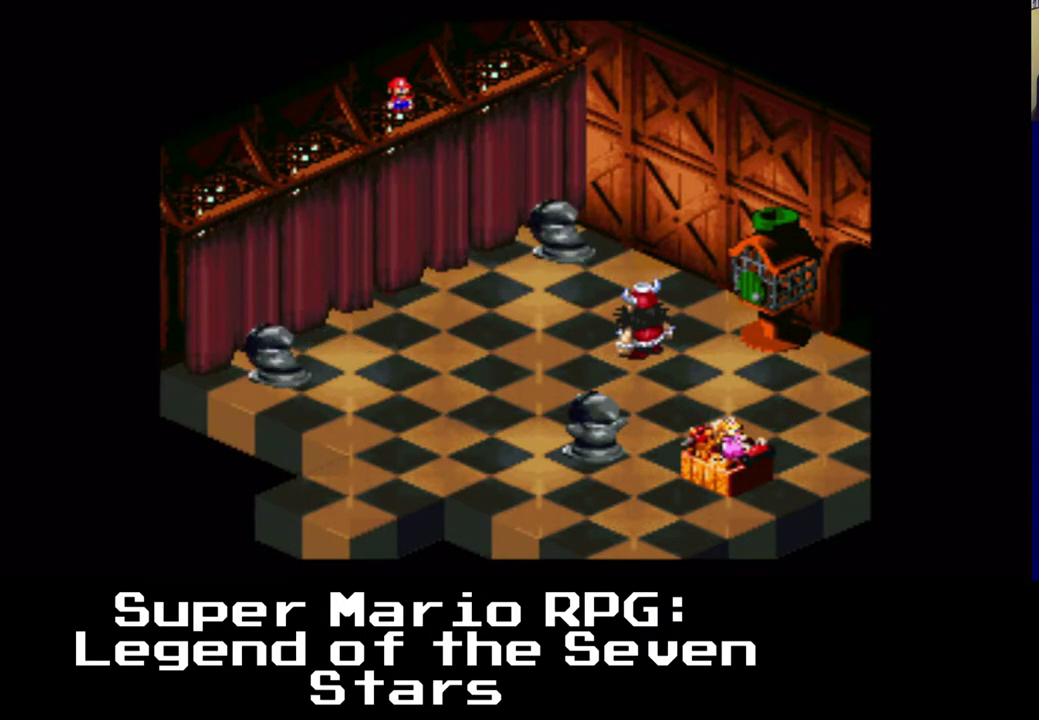
{"buttons": ["X"], "events": [[500, "DPAD_DOWN", "up"], [500, "DPAD_LEFT", "up"]]}
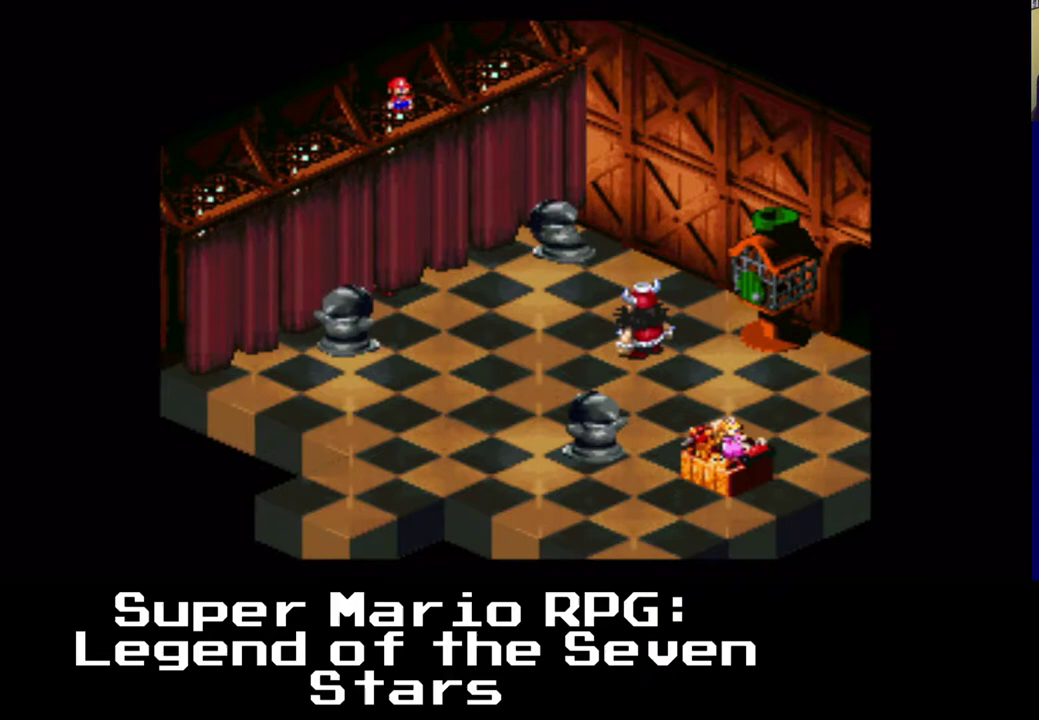
{"buttons": ["X"], "events": [[150, "DPAD_UP", "down"], [167, "DPAD_RIGHT", "down"], [217, "DPAD_UP", "up"], [283, "DPAD_RIGHT", "up"]]}
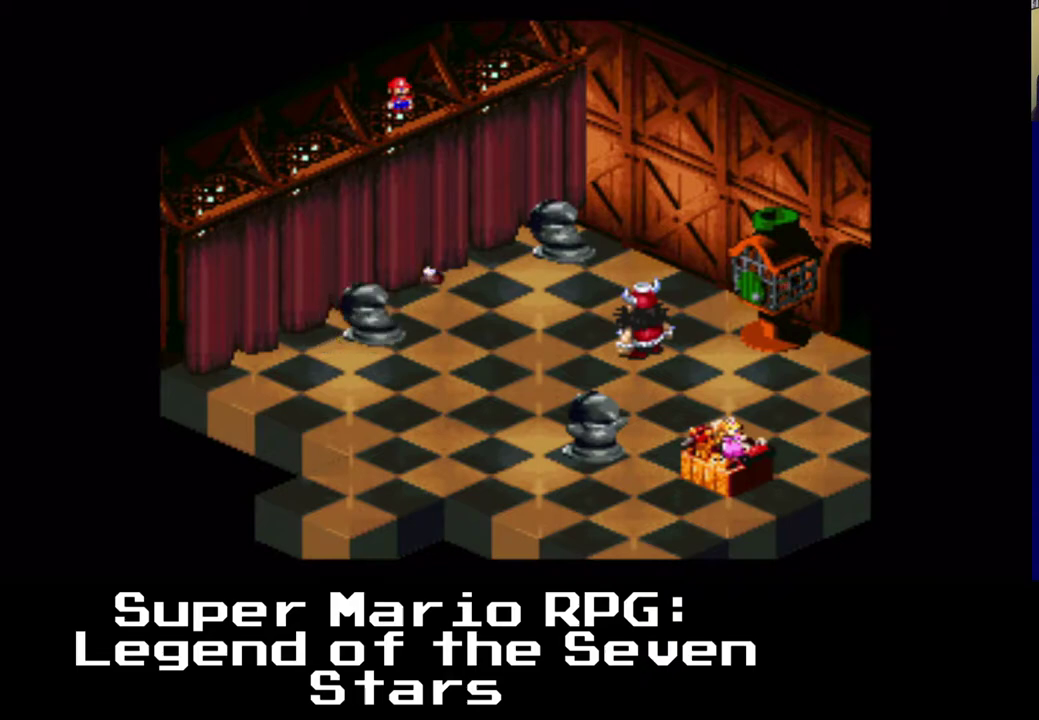
{"buttons": ["X"], "events": []}
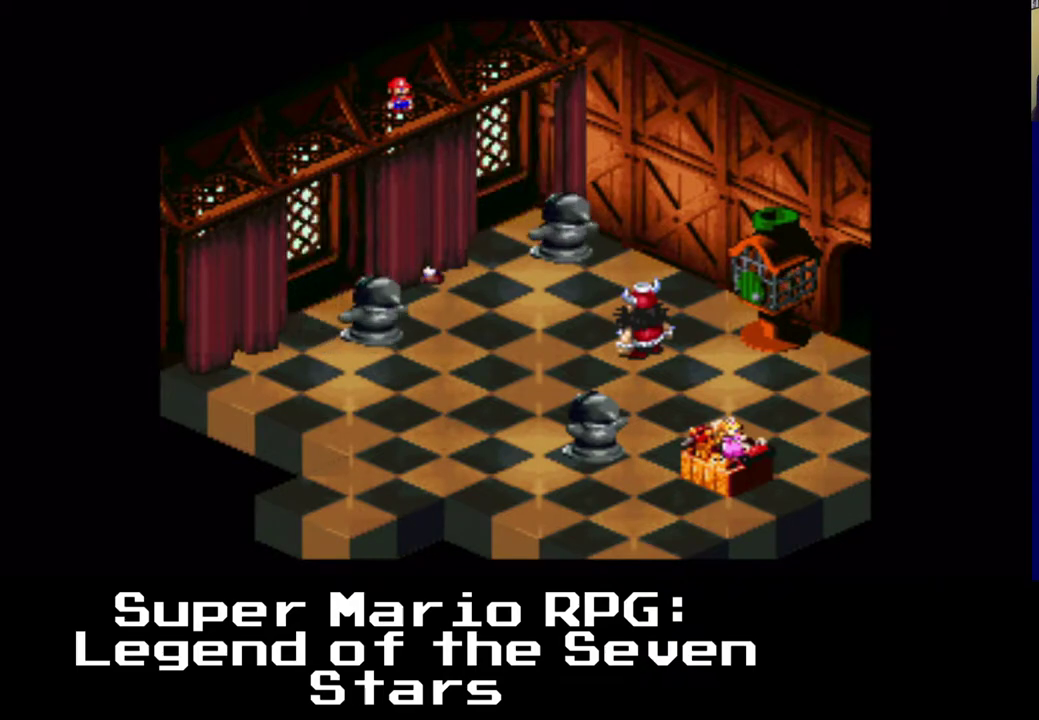
{"buttons": ["X"], "events": []}
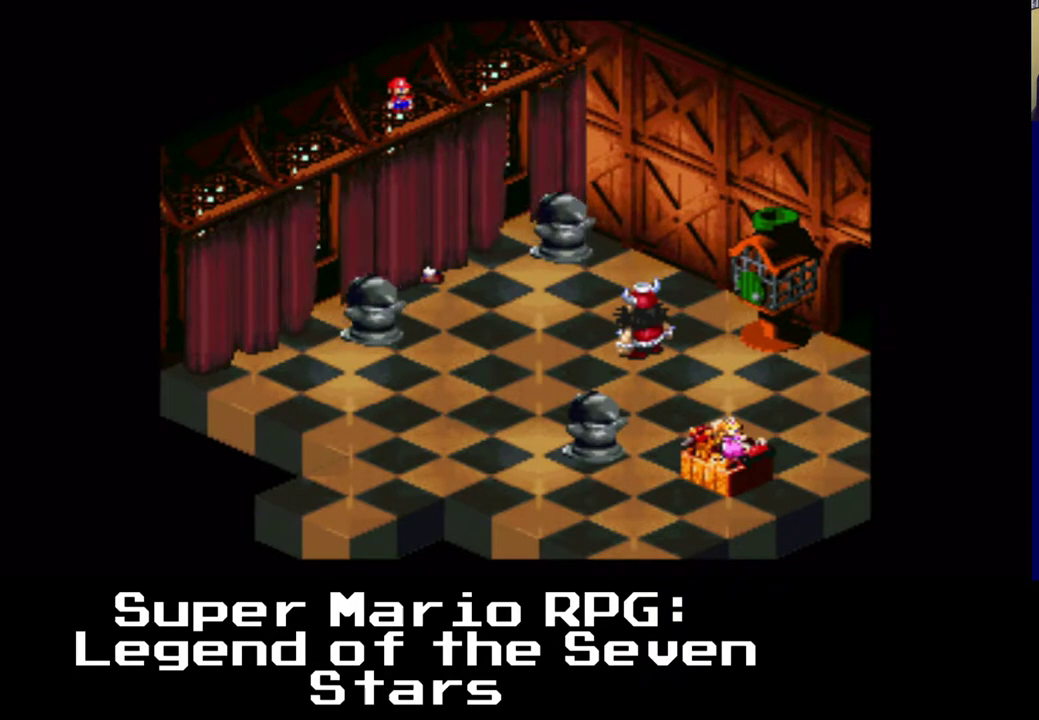
{"buttons": ["X"], "events": []}
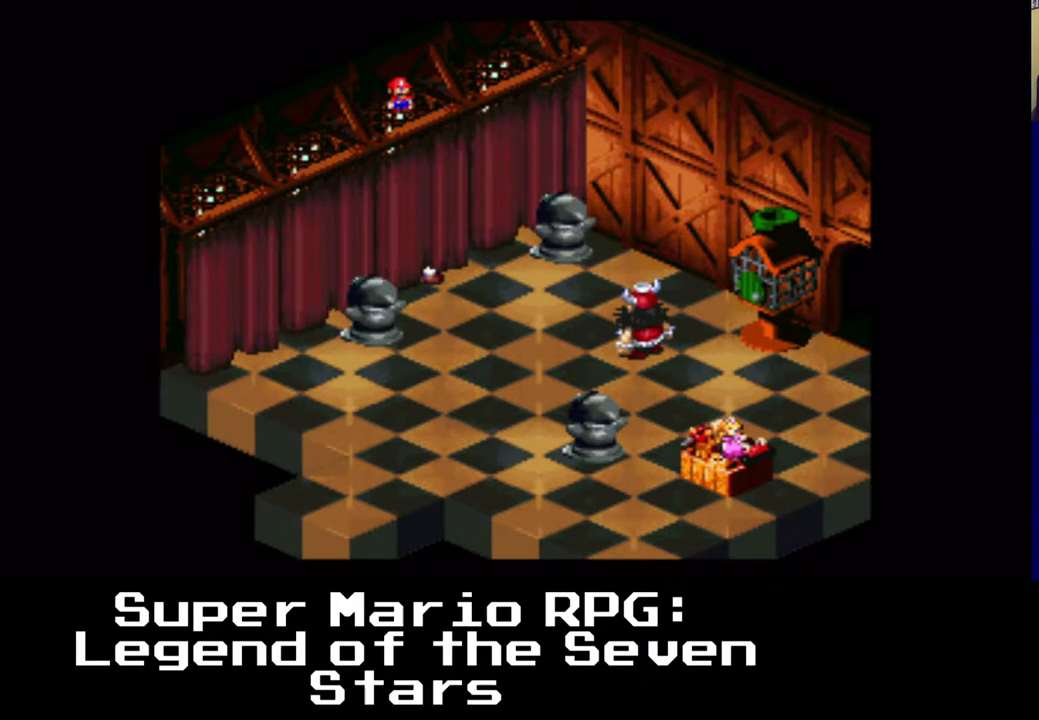
{"buttons": ["X"], "events": []}
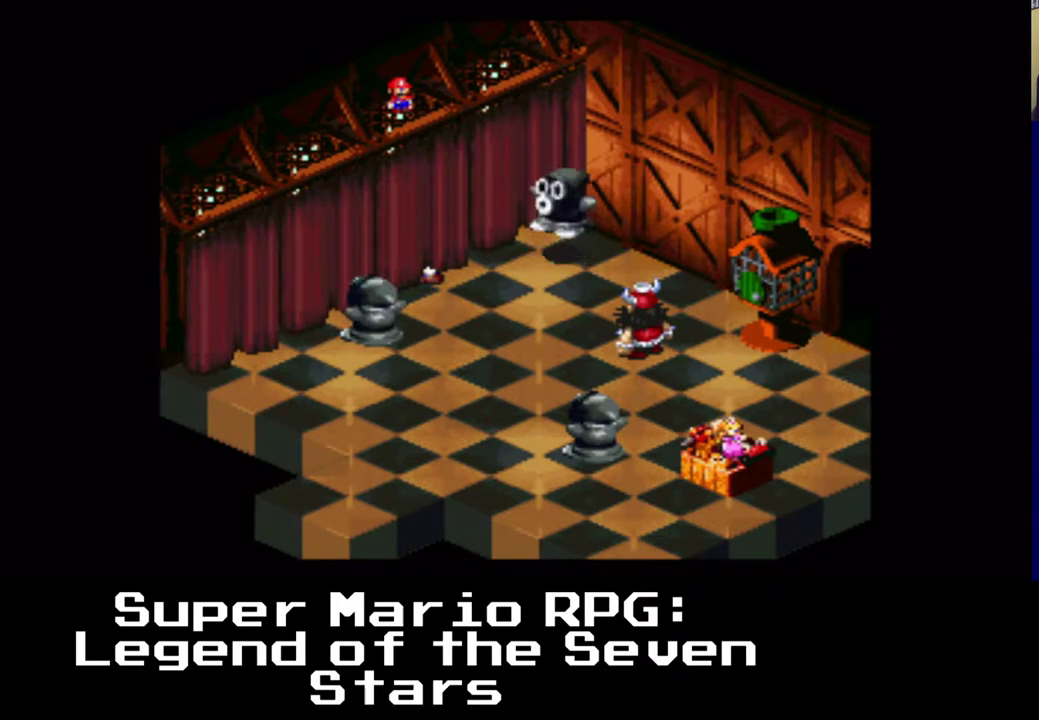
{"buttons": ["X"], "events": []}
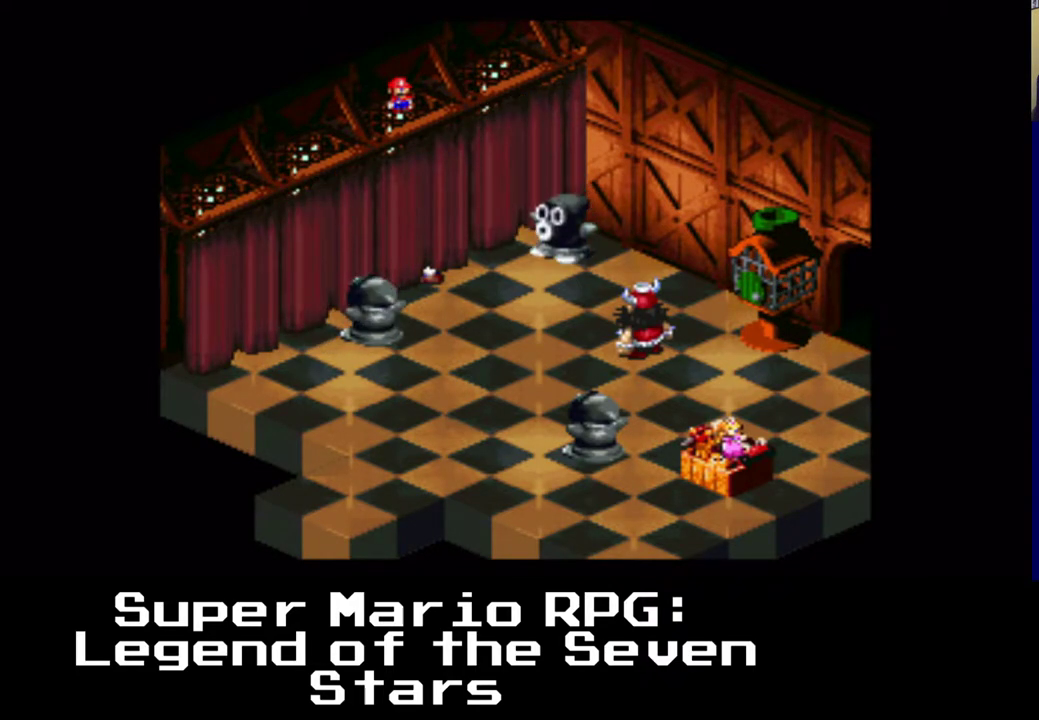
{"buttons": ["X"], "events": []}
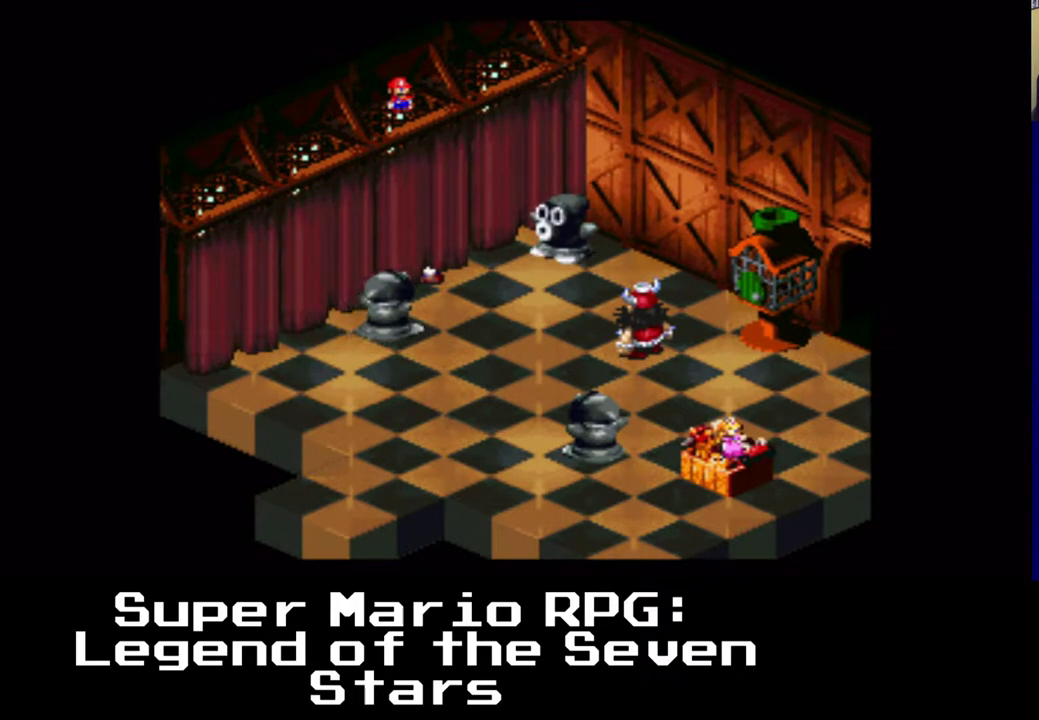
{"buttons": ["X", "DPAD_DOWN", "DPAD_LEFT"], "events": [[50, "DPAD_LEFT", "down"], [167, "A", "down"], [200, "DPAD_DOWN", "down"], [483, "A", "up"]]}
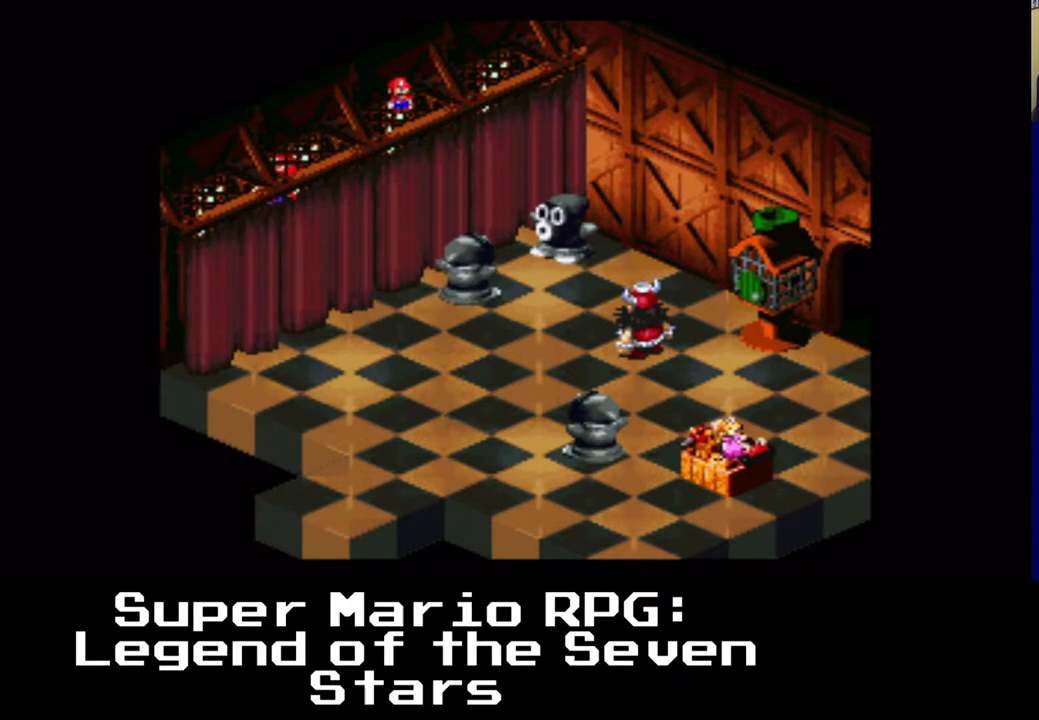
{"buttons": ["X", "DPAD_DOWN", "DPAD_LEFT"], "events": []}
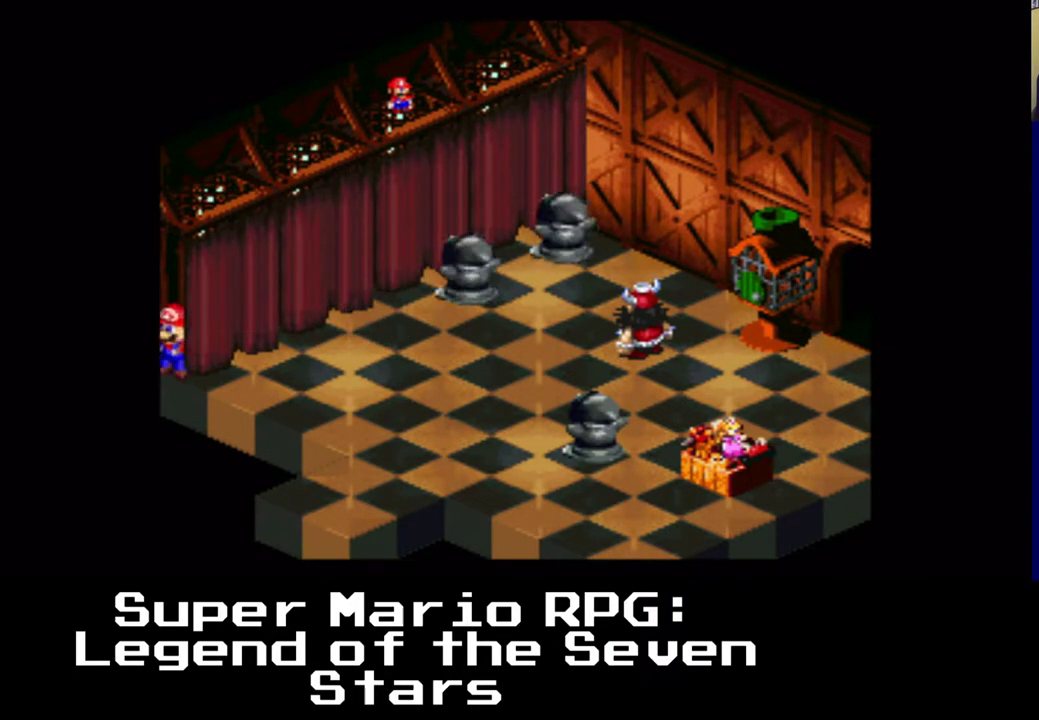
{"buttons": ["X"], "events": [[167, "DPAD_DOWN", "up"], [167, "DPAD_LEFT", "up"]]}
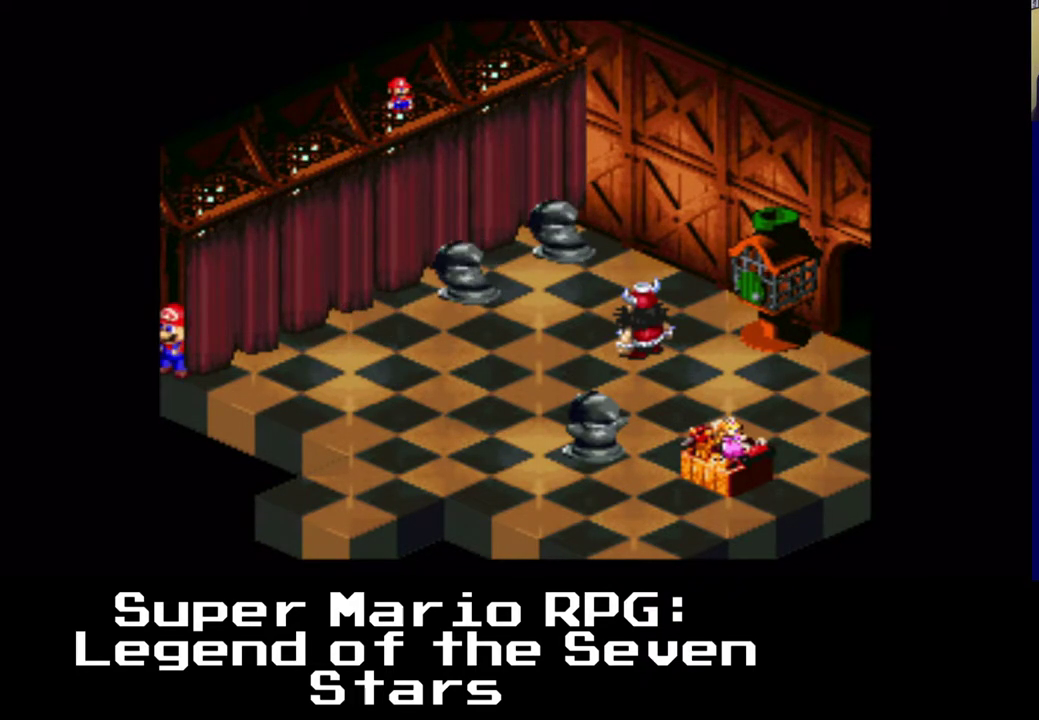
{"buttons": ["X"], "events": []}